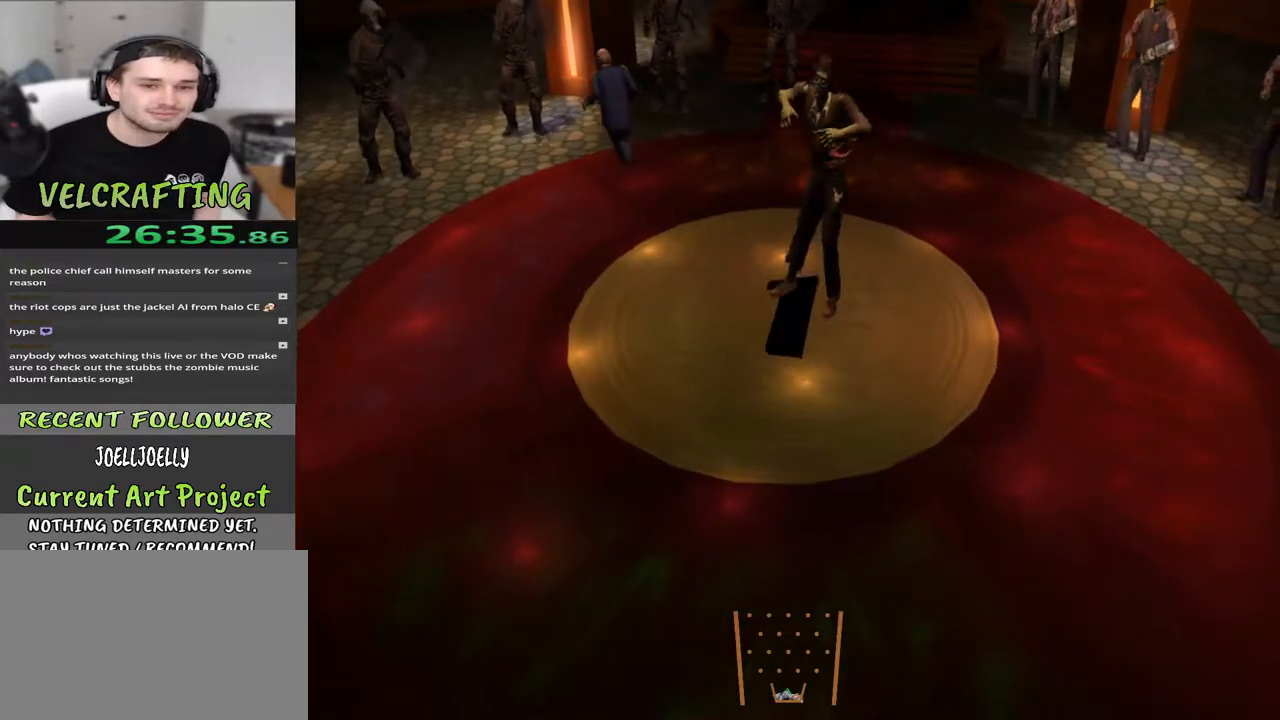
Gameplay with a controller (Xbox layout); each line is a JSON object with the inputs held at the frame after it. "events" lists button and stick changes between this image and that frame as [ms after this image, input, new state], when the widget could be followed in between. Not read: Z.
{"buttons": [], "left_stick": "up", "right_stick": "center", "events": [[350, "left_stick", "up"]]}
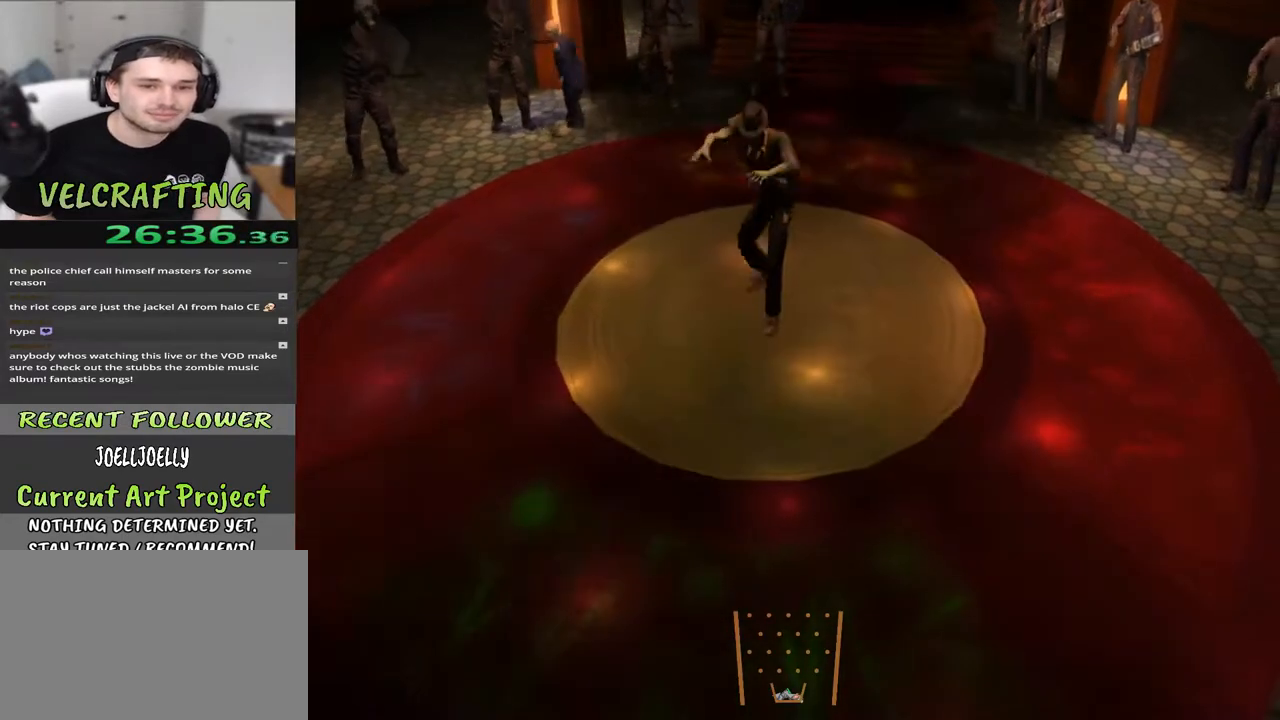
{"buttons": [], "left_stick": "left", "right_stick": "center", "events": [[117, "left_stick", "center"], [417, "left_stick", "left"]]}
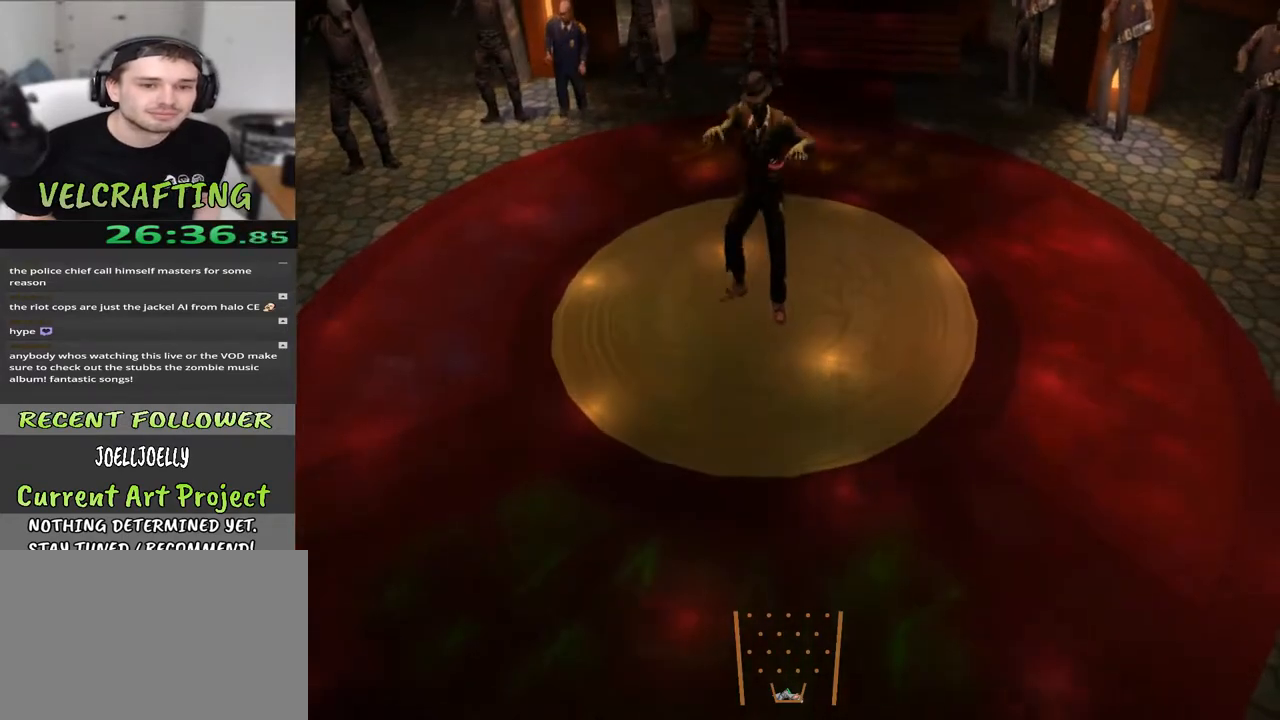
{"buttons": [], "left_stick": "left", "right_stick": "center", "events": [[183, "left_stick", "center"], [400, "left_stick", "left"]]}
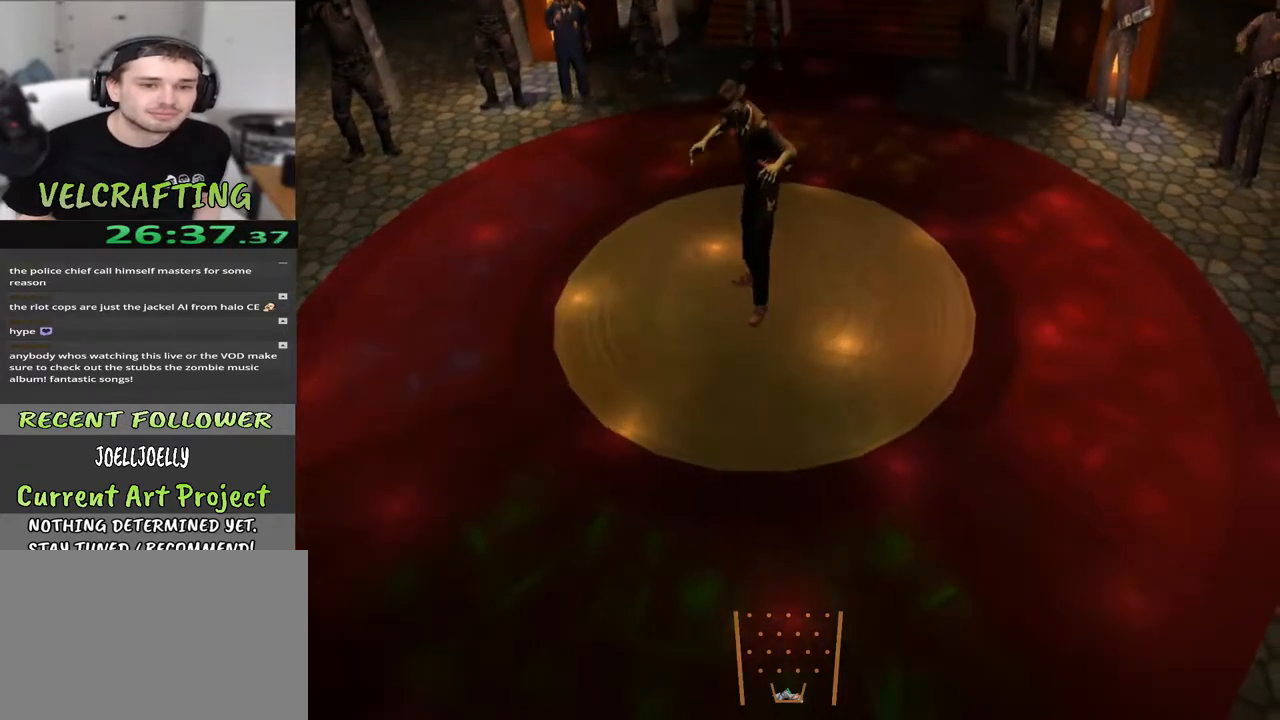
{"buttons": [], "left_stick": "right", "right_stick": "center", "events": [[133, "left_stick", "center"], [217, "left_stick", "right"]]}
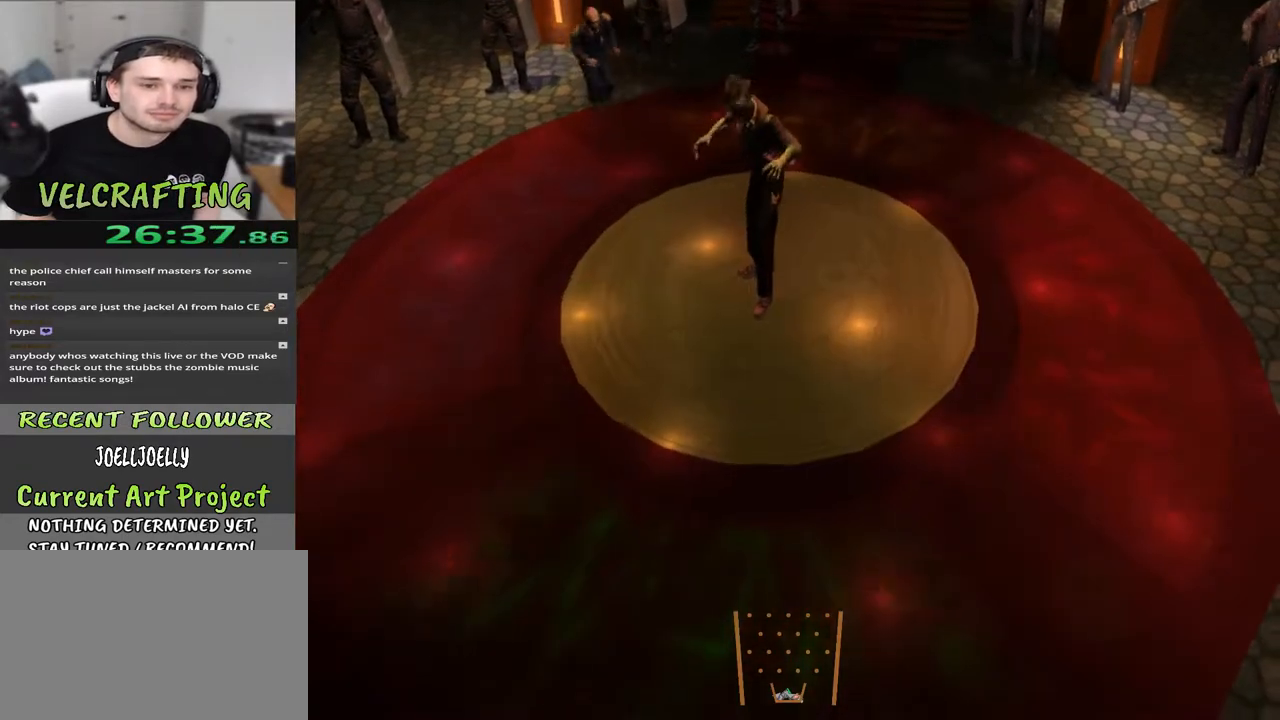
{"buttons": [], "left_stick": "center", "right_stick": "center", "events": [[167, "left_stick", "center"]]}
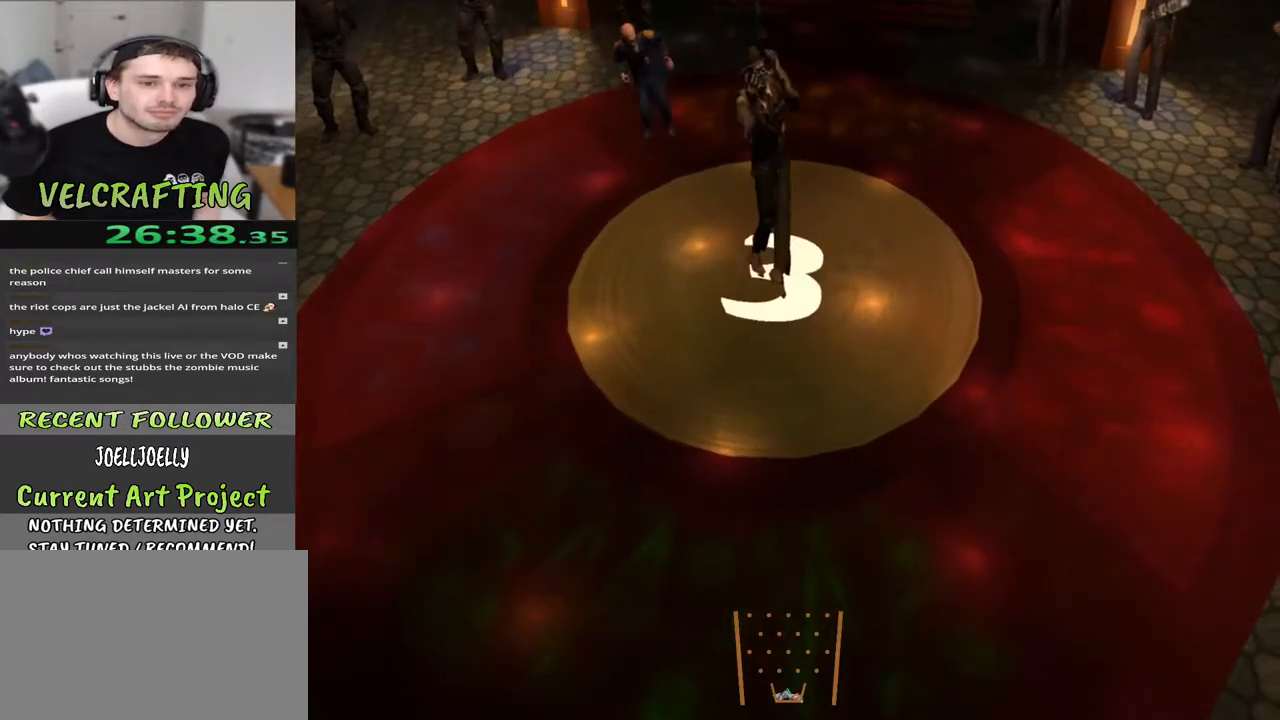
{"buttons": [], "left_stick": "center", "right_stick": "center", "events": []}
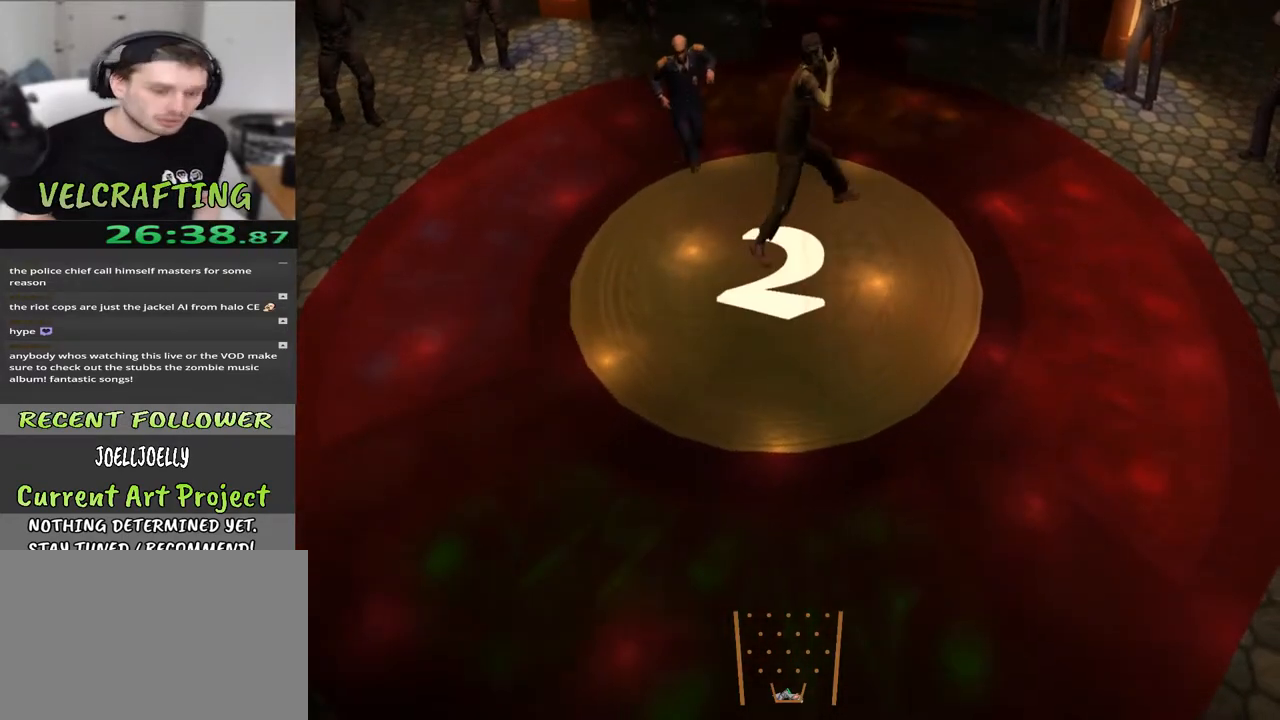
{"buttons": [], "left_stick": "left", "right_stick": "center", "events": [[333, "left_stick", "left"]]}
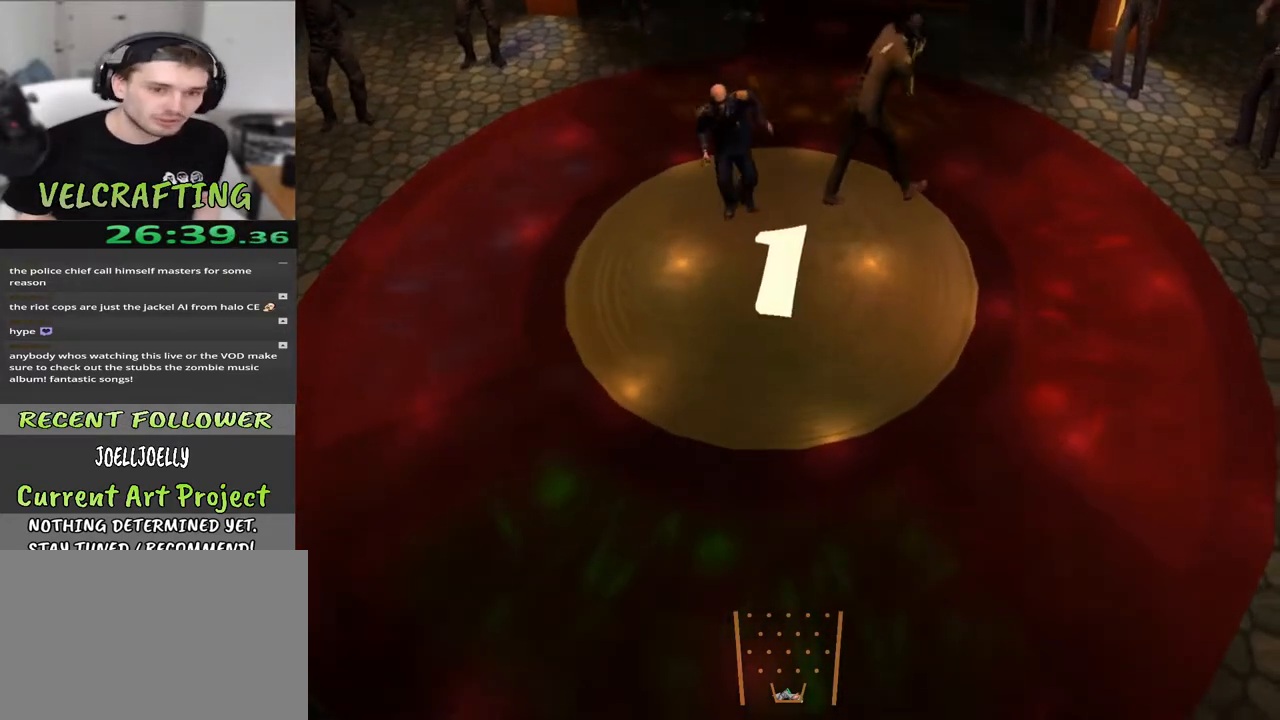
{"buttons": [], "left_stick": "center", "right_stick": "center", "events": [[67, "left_stick", "center"], [217, "left_stick", "left"], [450, "left_stick", "center"]]}
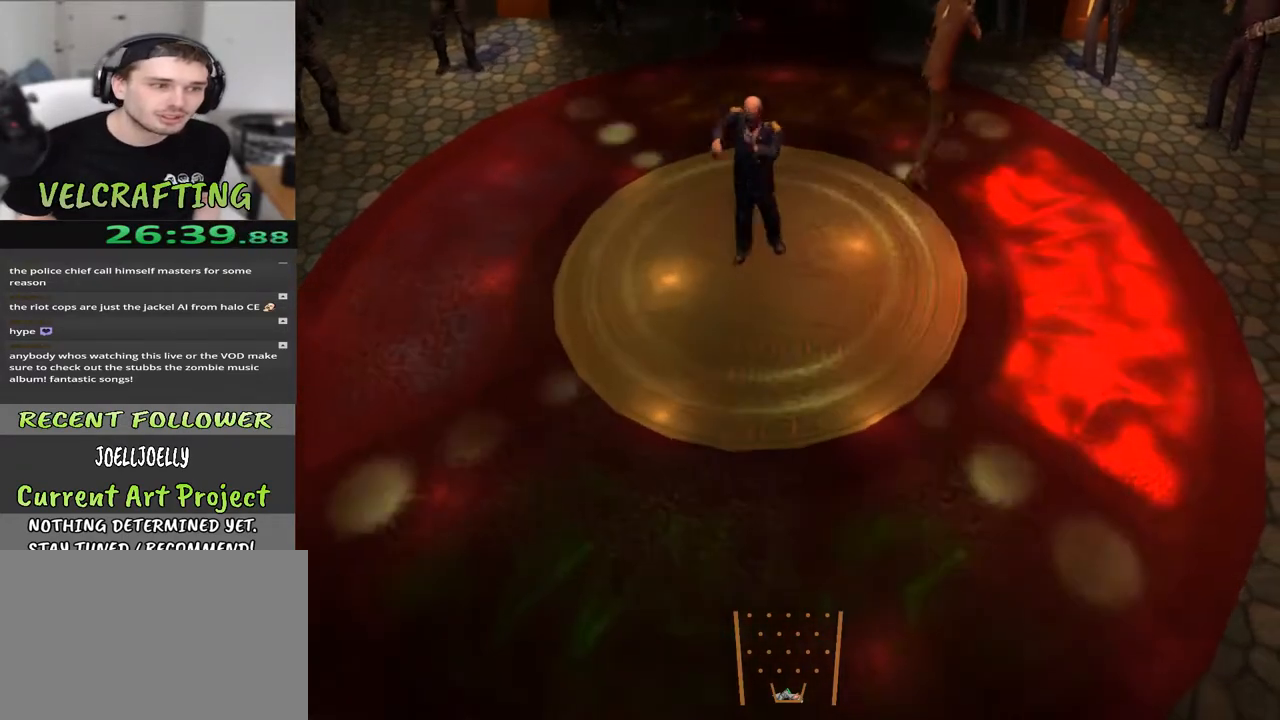
{"buttons": [], "left_stick": "center", "right_stick": "center", "events": [[100, "left_stick", "left"], [300, "left_stick", "center"]]}
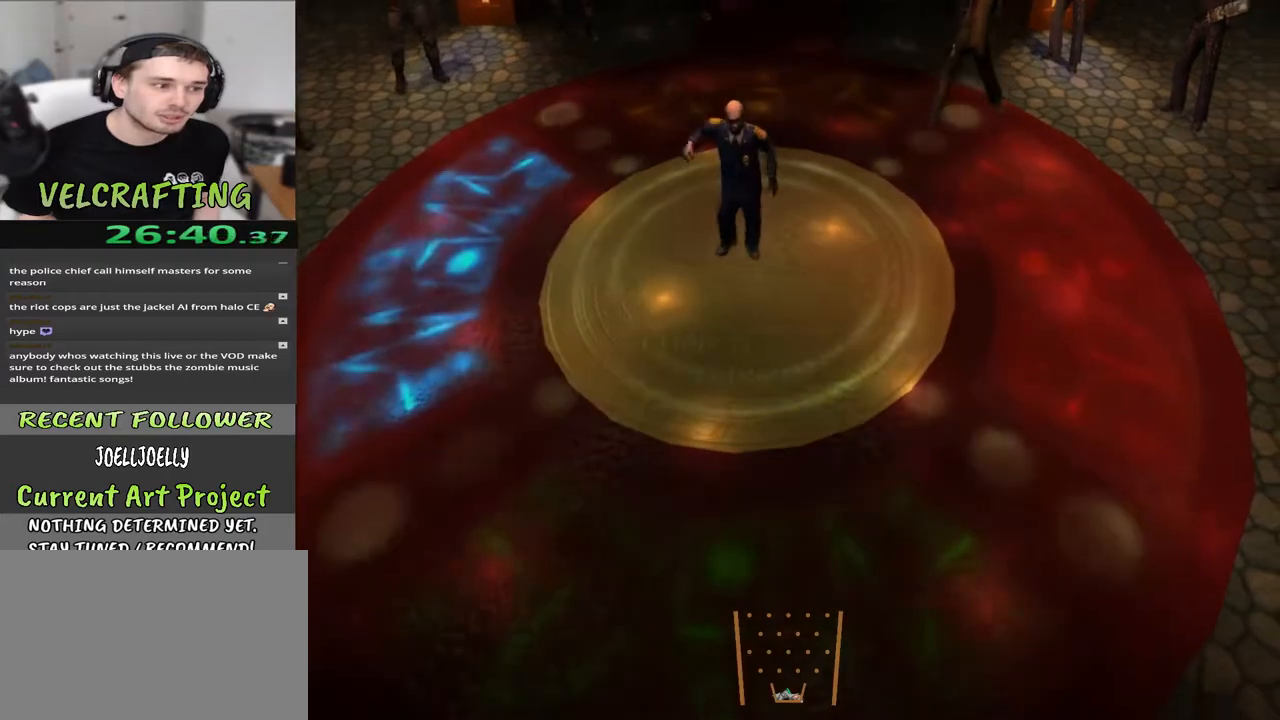
{"buttons": [], "left_stick": "center", "right_stick": "center", "events": []}
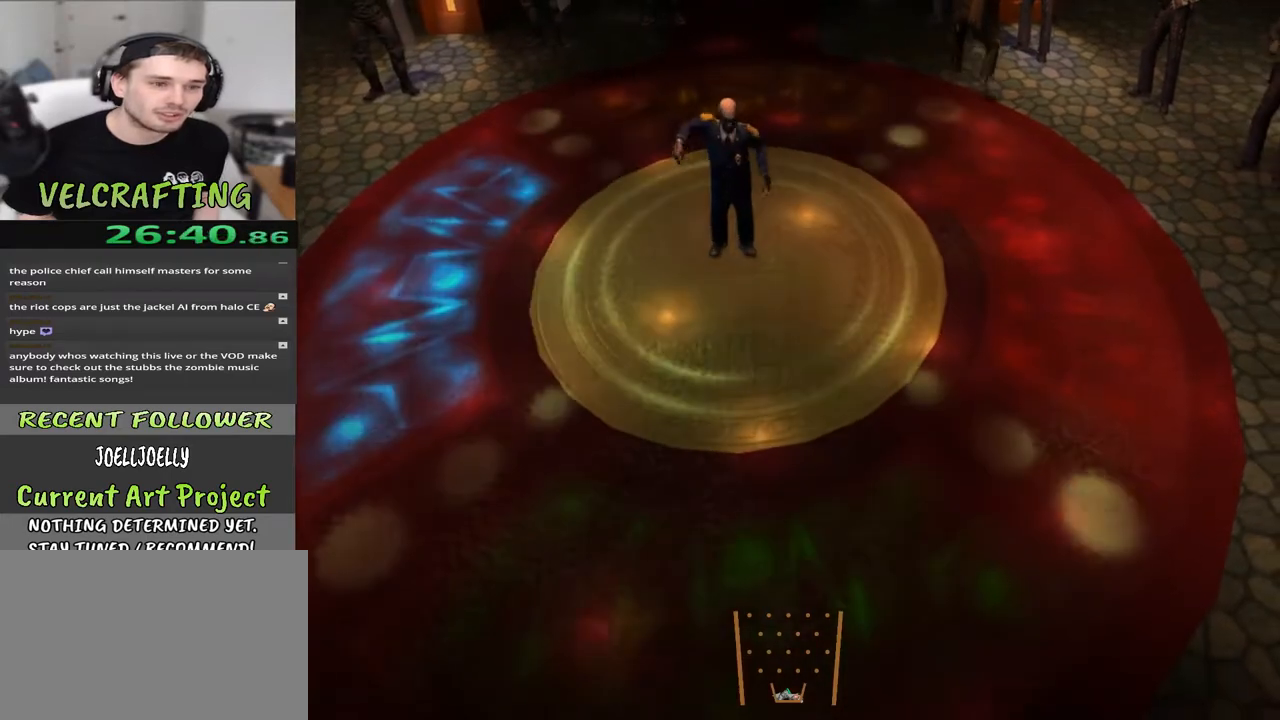
{"buttons": [], "left_stick": "center", "right_stick": "center", "events": []}
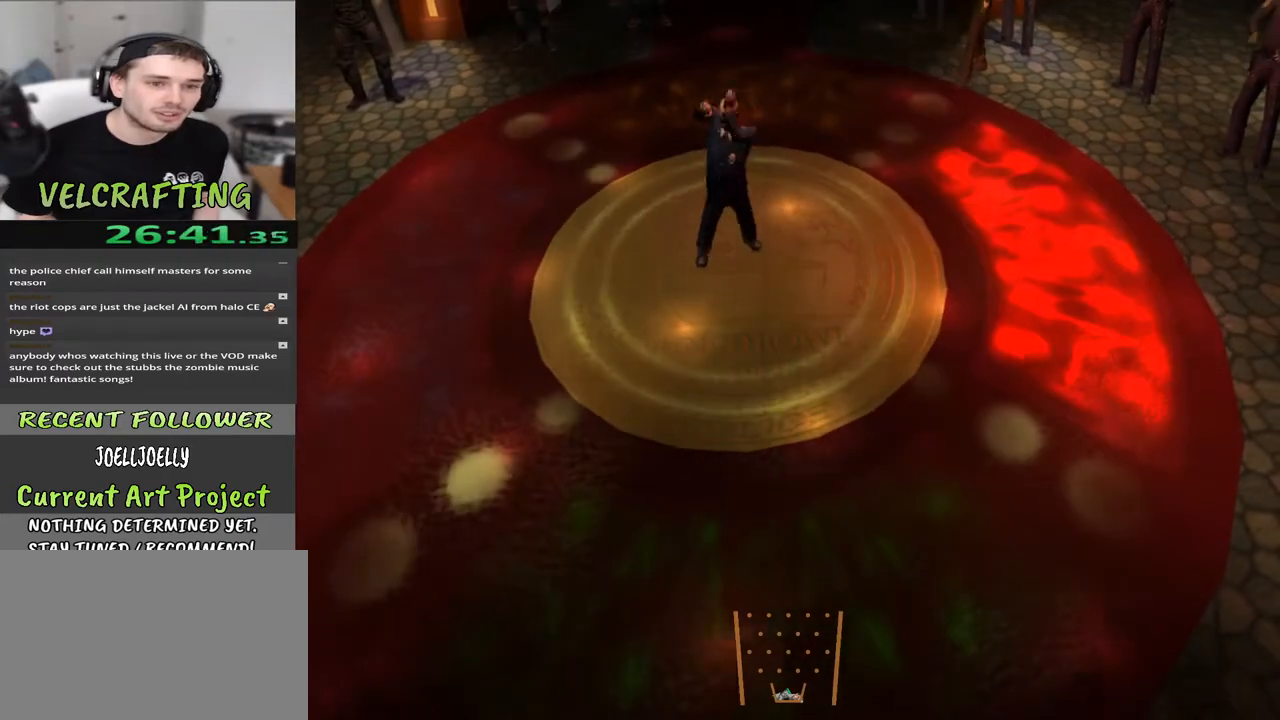
{"buttons": [], "left_stick": "center", "right_stick": "center", "events": []}
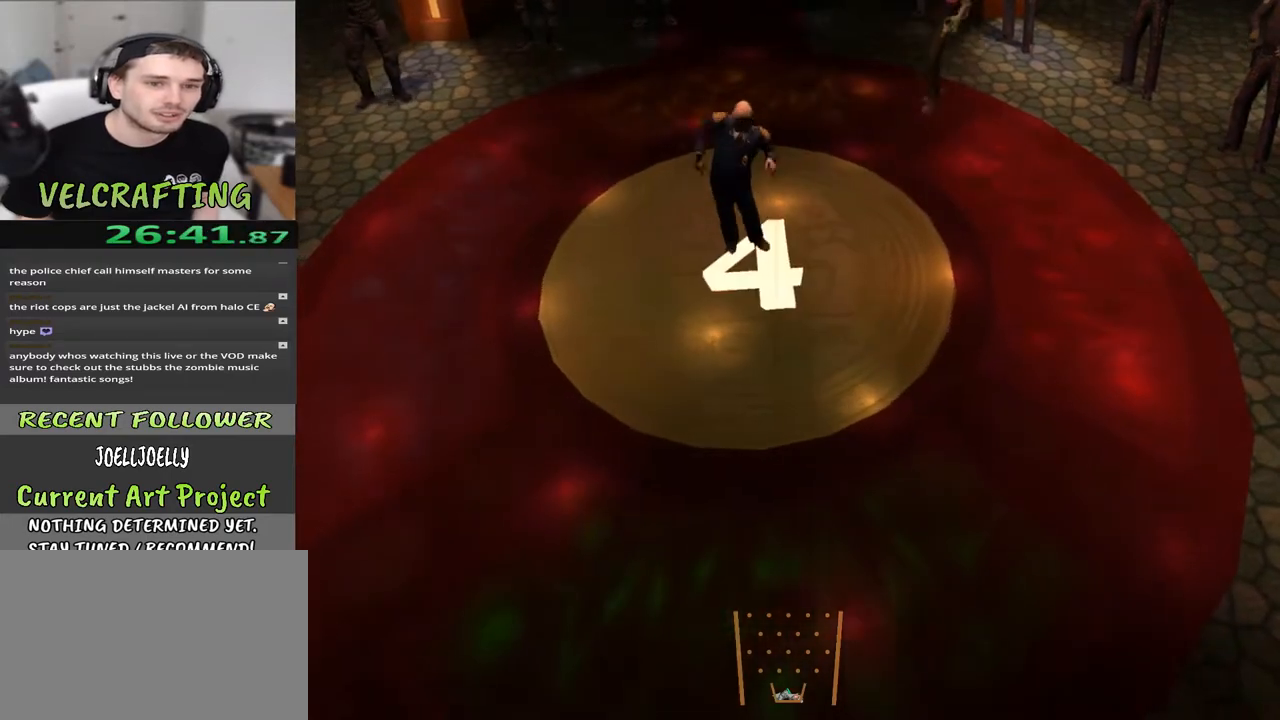
{"buttons": [], "left_stick": "center", "right_stick": "center", "events": []}
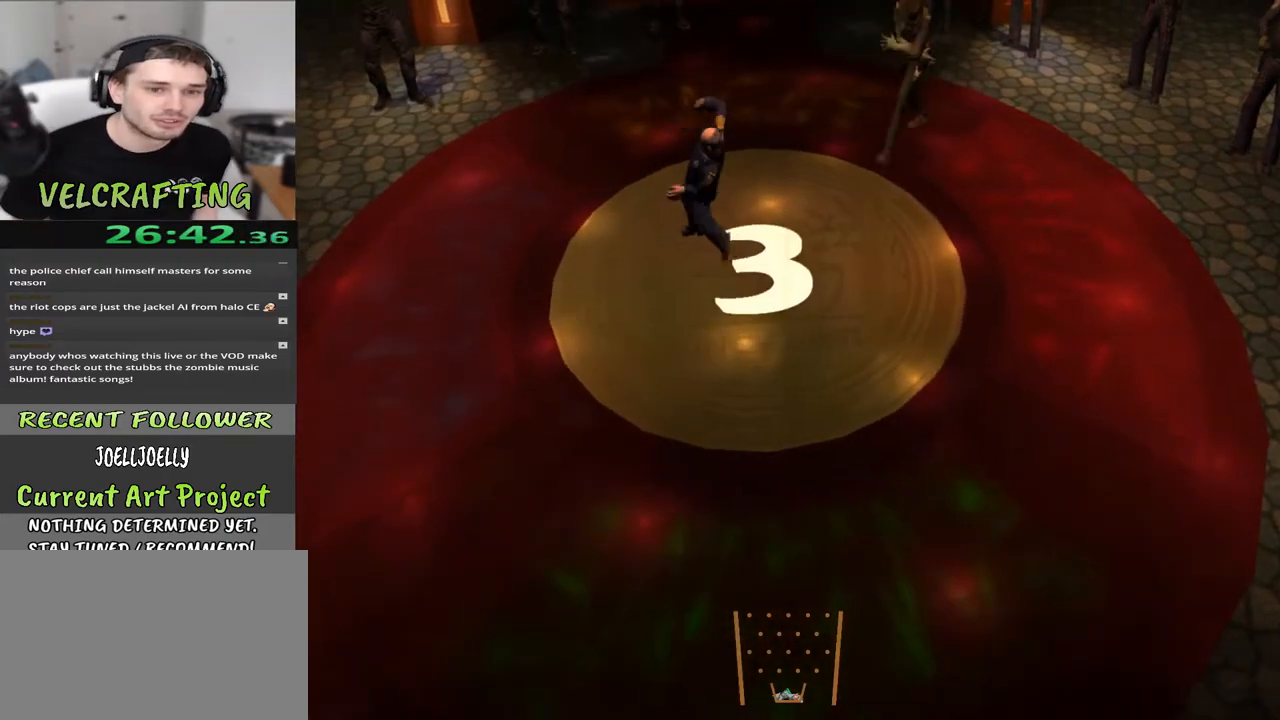
{"buttons": [], "left_stick": "center", "right_stick": "center", "events": []}
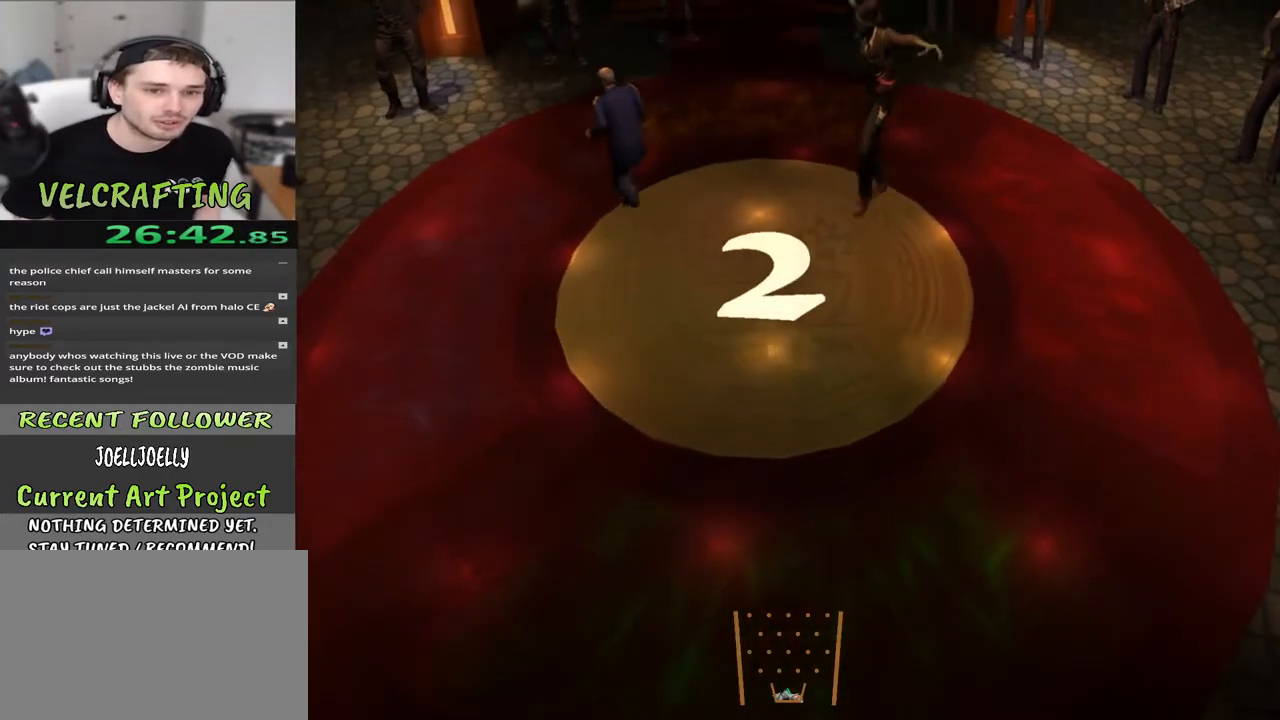
{"buttons": [], "left_stick": "center", "right_stick": "center", "events": []}
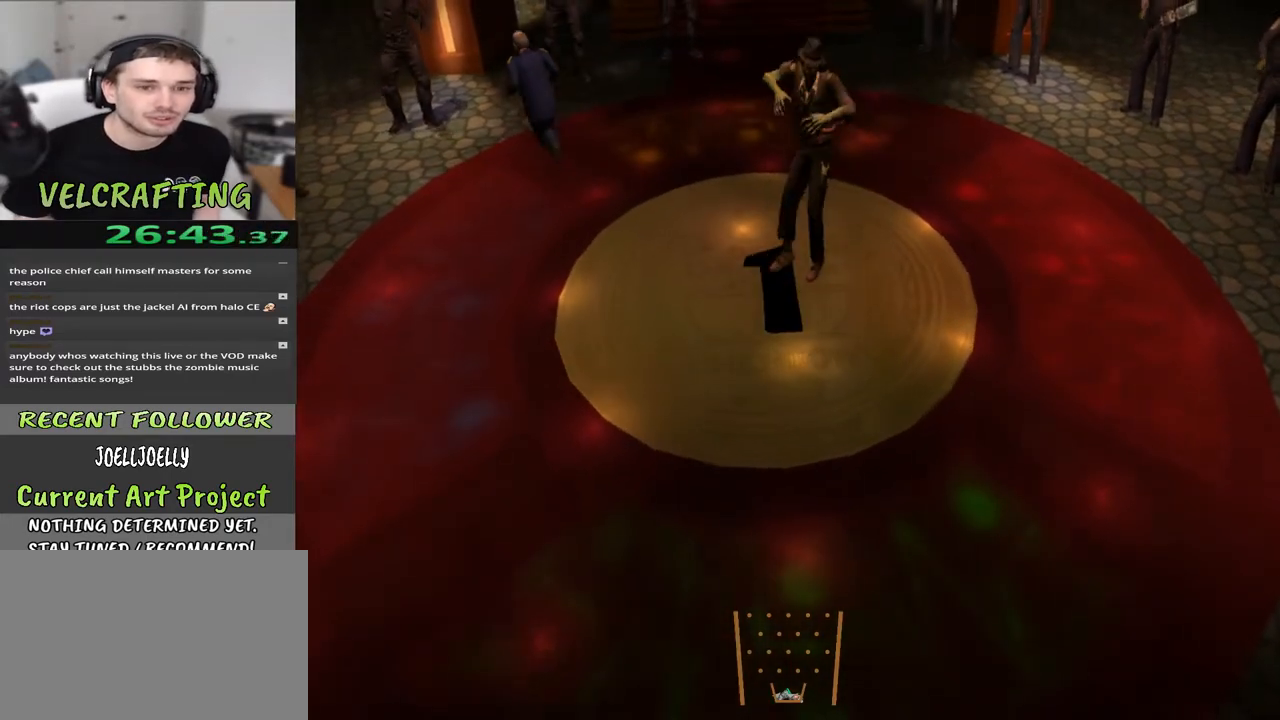
{"buttons": [], "left_stick": "right", "right_stick": "center", "events": [[467, "left_stick", "right"]]}
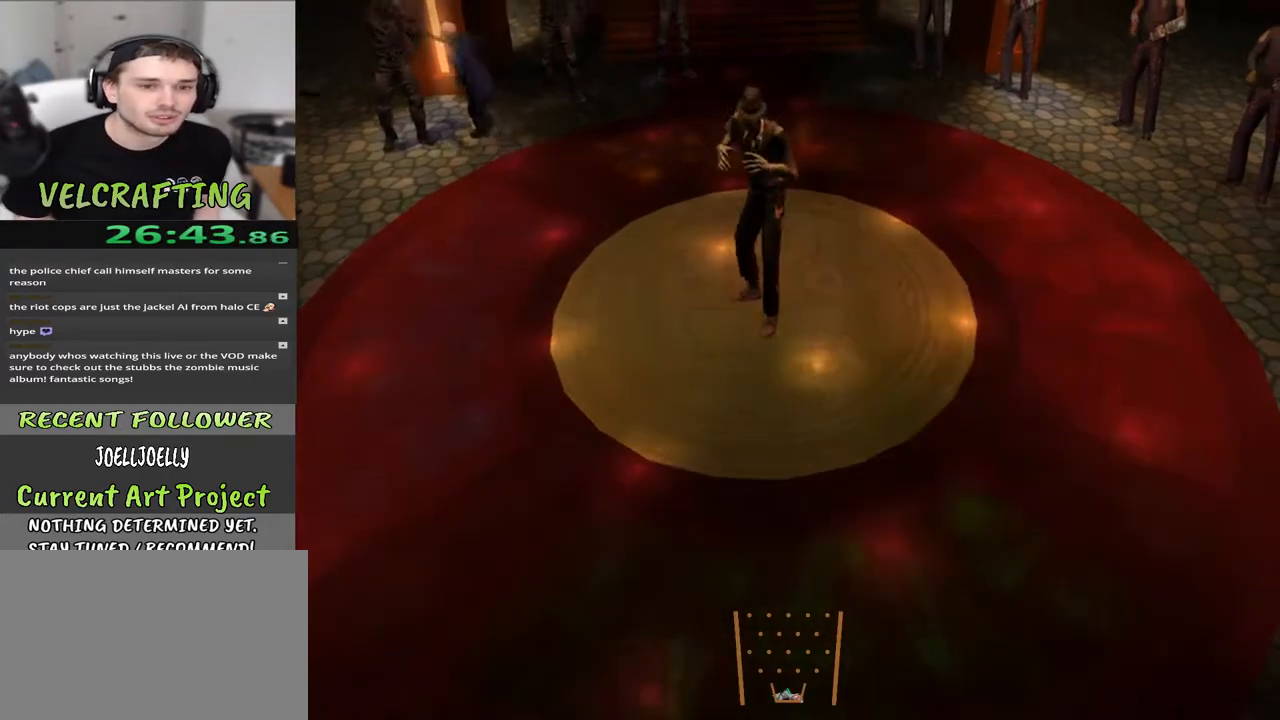
{"buttons": [], "left_stick": "left", "right_stick": "center", "events": [[233, "left_stick", "center"], [350, "left_stick", "left"]]}
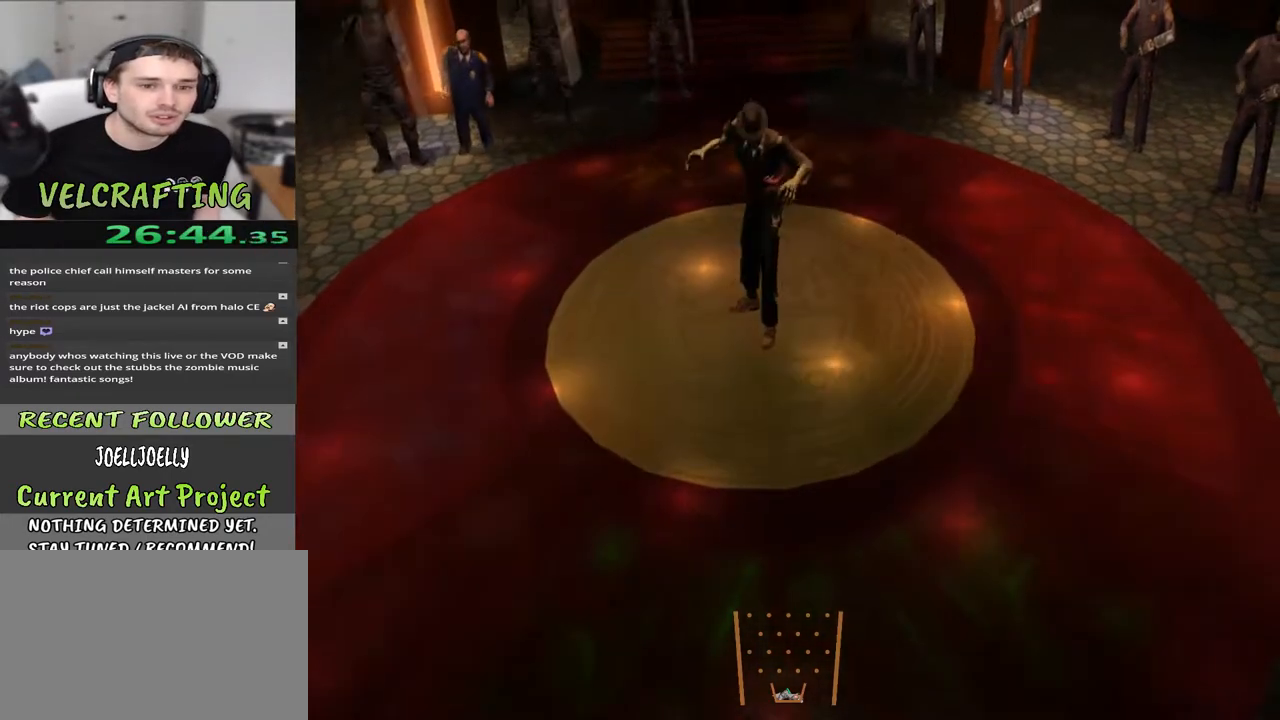
{"buttons": [], "left_stick": "left", "right_stick": "center", "events": [[150, "left_stick", "center"], [433, "left_stick", "left"]]}